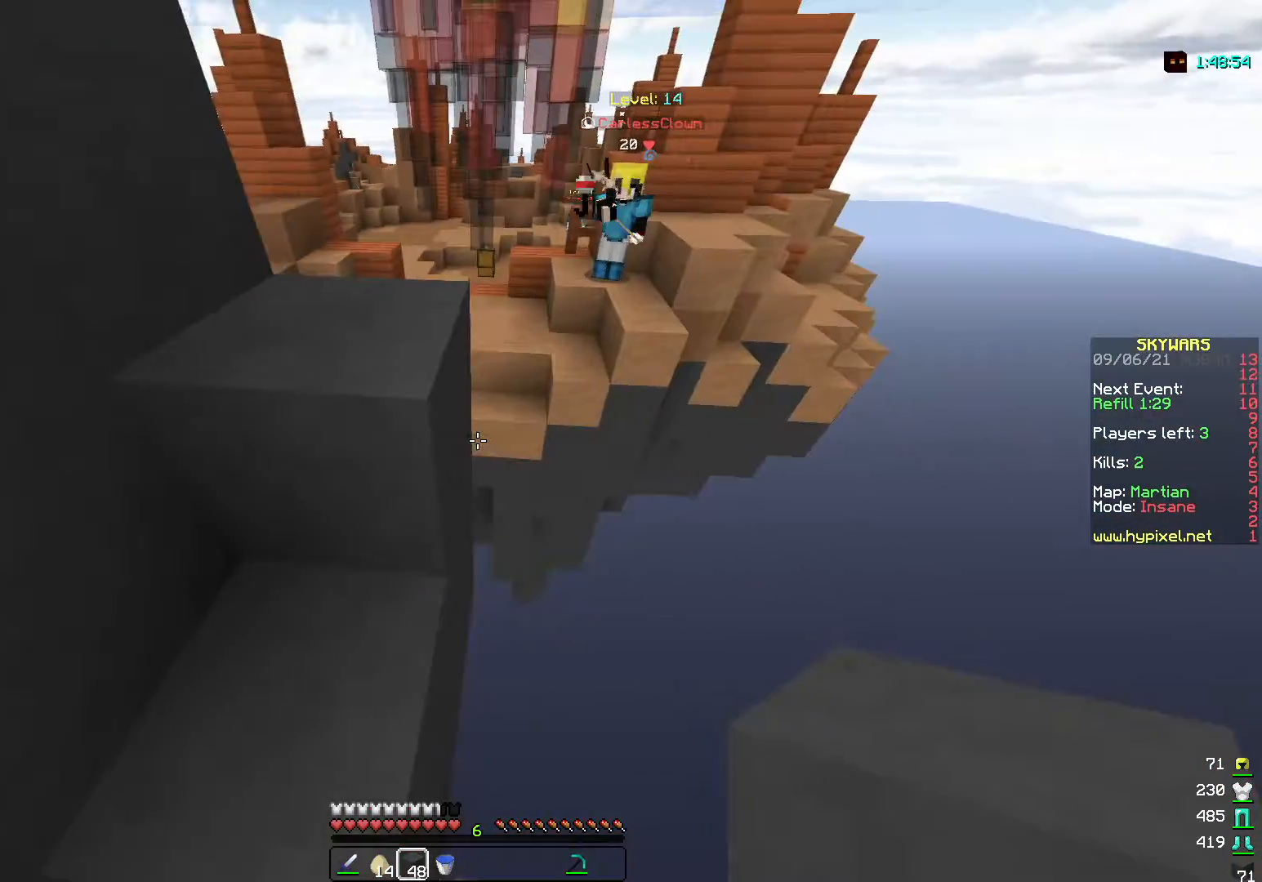
Gameplay with keyboard and mouse; each line is a JSON object with the keys and mouse buttons held at the frame after it. "events" lists presses ("down") and releases ("up") of "a", "d", "s", "w", "mouse_left" and "mouse_right" between this image and that frame as [ms after this image, input, new state], when the widget could be followed in between. "mouse_left", "mouse_right" = the "left", "right" buttons of the "mouse" list. No other keys are recorded. Fast repeated clicks can show as one long hold. Mouse movement is not recorded.
{"keys": [], "mouse": [], "events": [[67, "d", "up"], [183, "a", "down"], [267, "mouse_right", "down"], [333, "a", "up"], [417, "mouse_right", "up"]]}
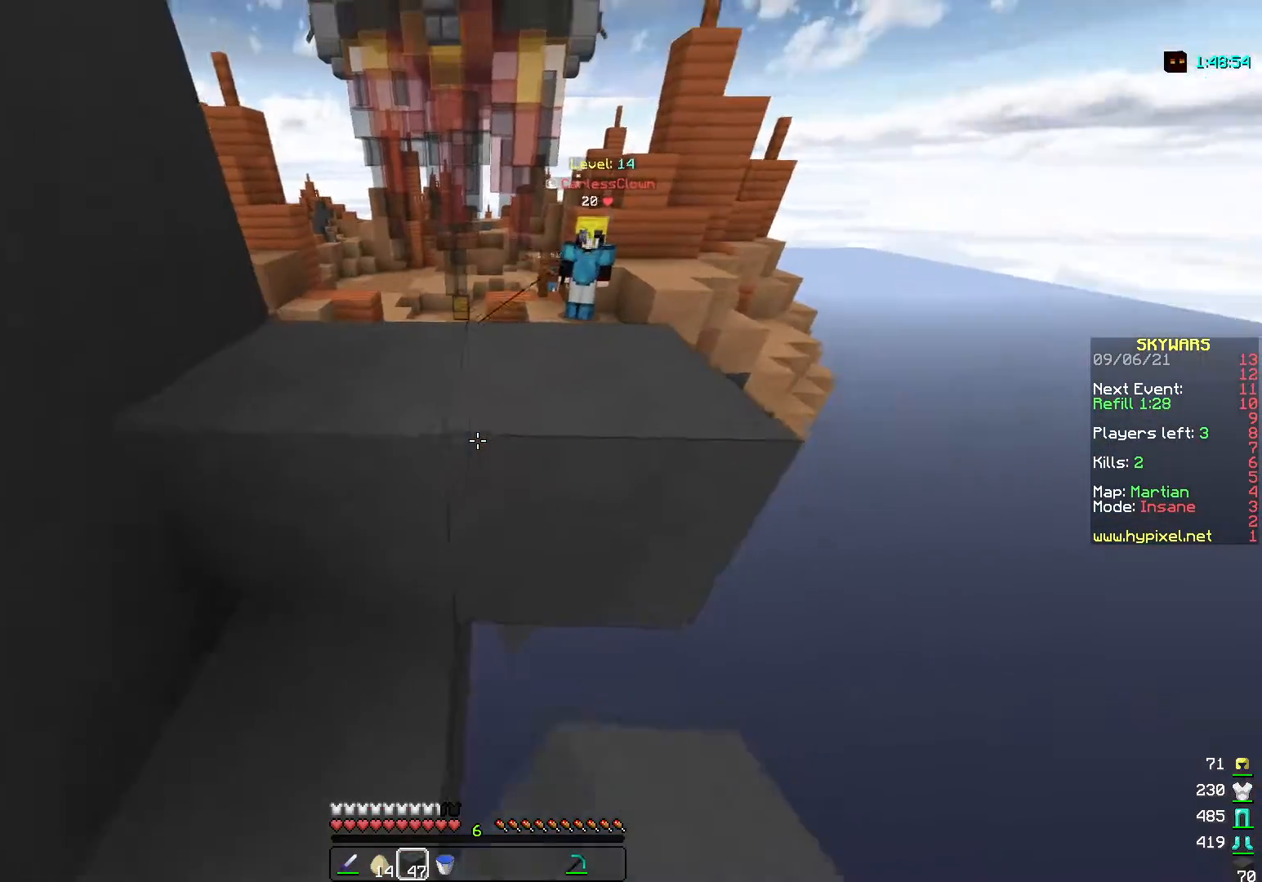
{"keys": ["a"], "mouse": [], "events": [[33, "a", "down"], [133, "a", "up"], [217, "mouse_right", "down"], [350, "mouse_right", "up"], [417, "a", "down"]]}
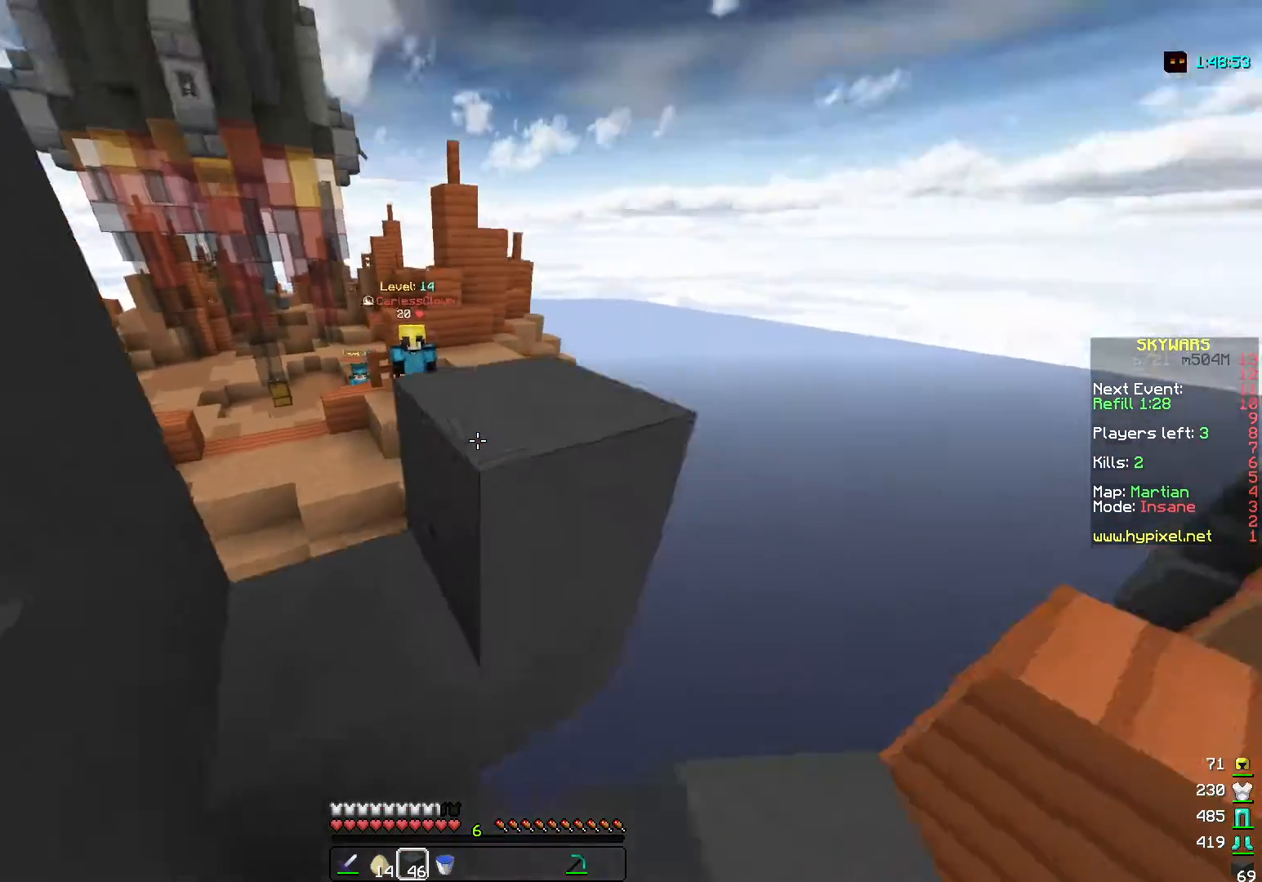
{"keys": [], "mouse": [], "events": [[50, "mouse_right", "down"], [83, "a", "up"], [200, "mouse_right", "up"]]}
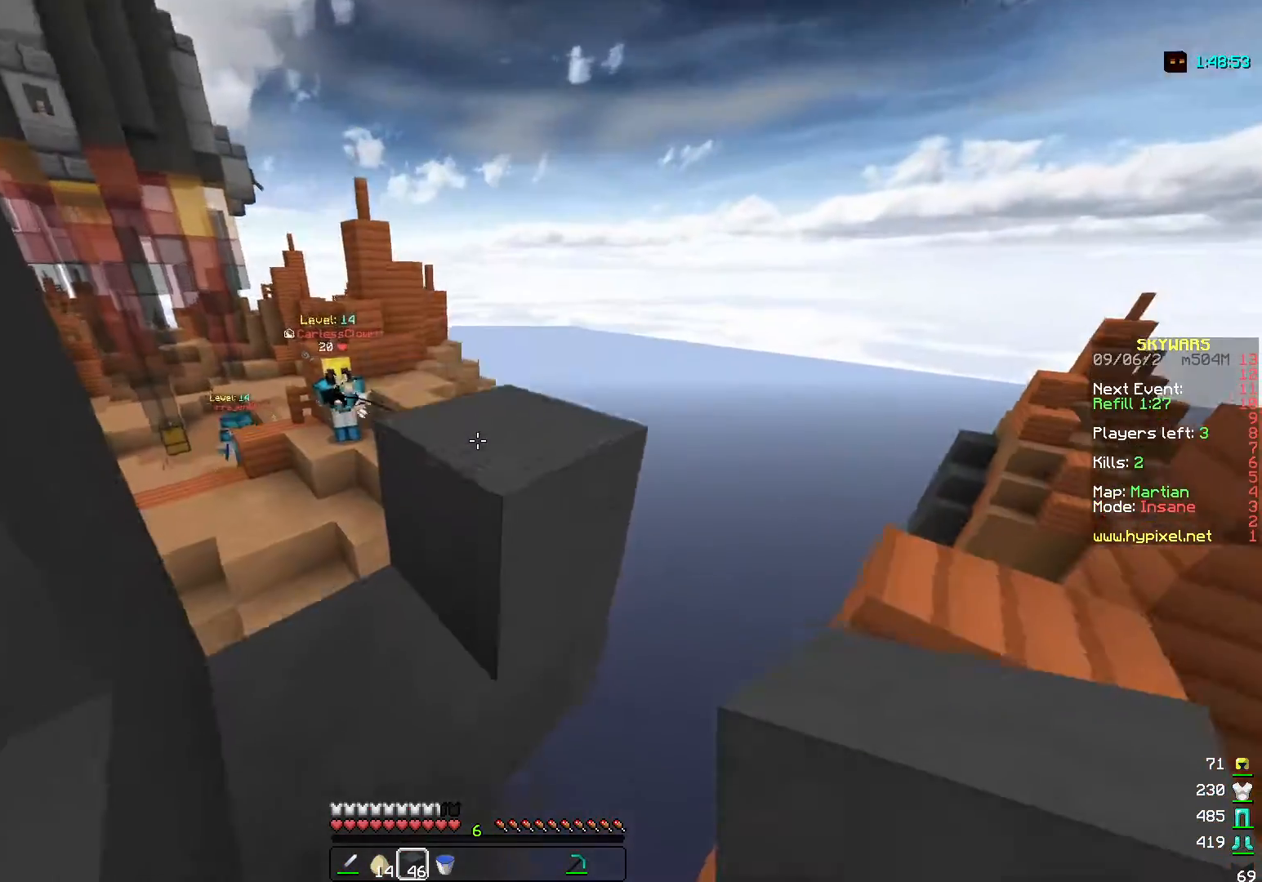
{"keys": [], "mouse": [], "events": [[17, "mouse_right", "down"], [200, "mouse_right", "up"]]}
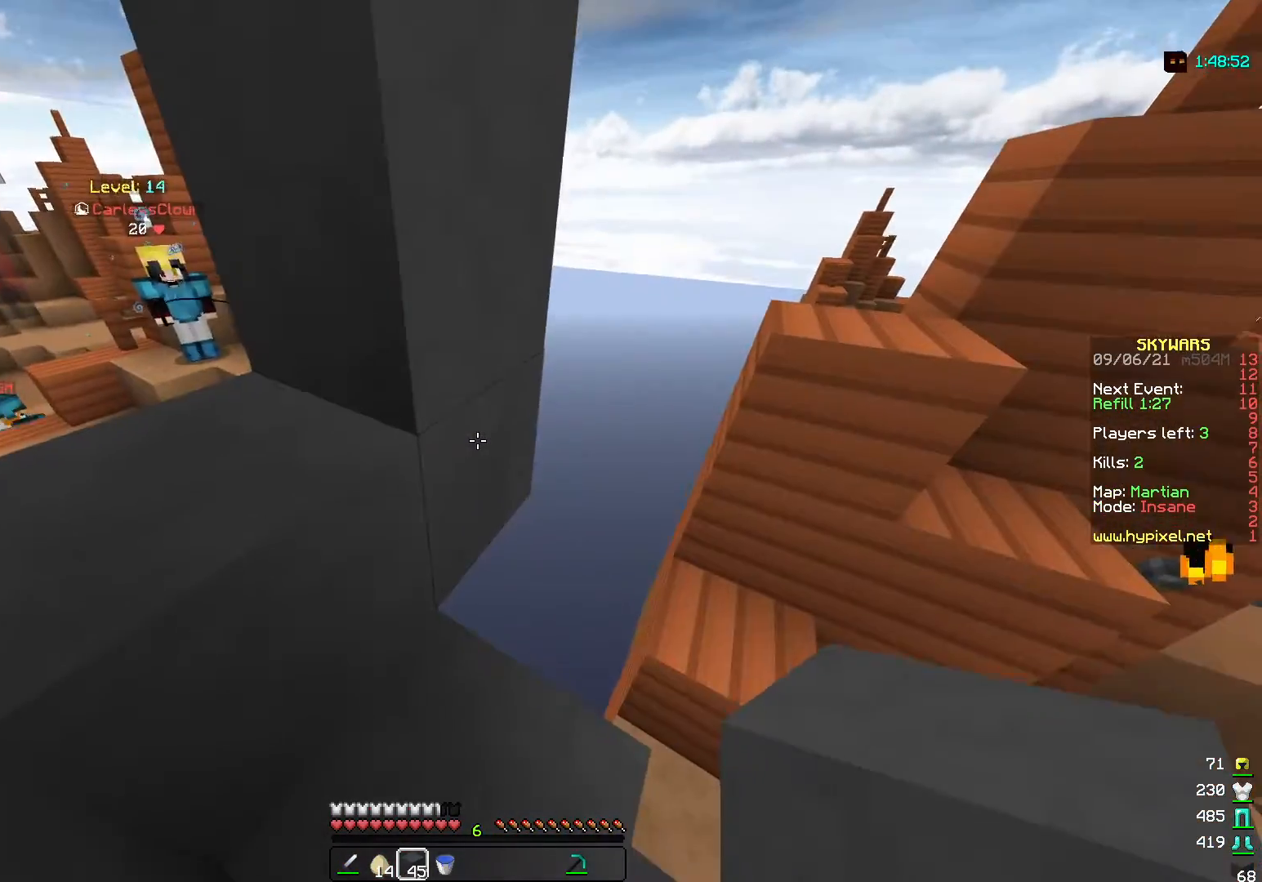
{"keys": [], "mouse": [], "events": [[383, "mouse_right", "down"], [500, "mouse_right", "up"]]}
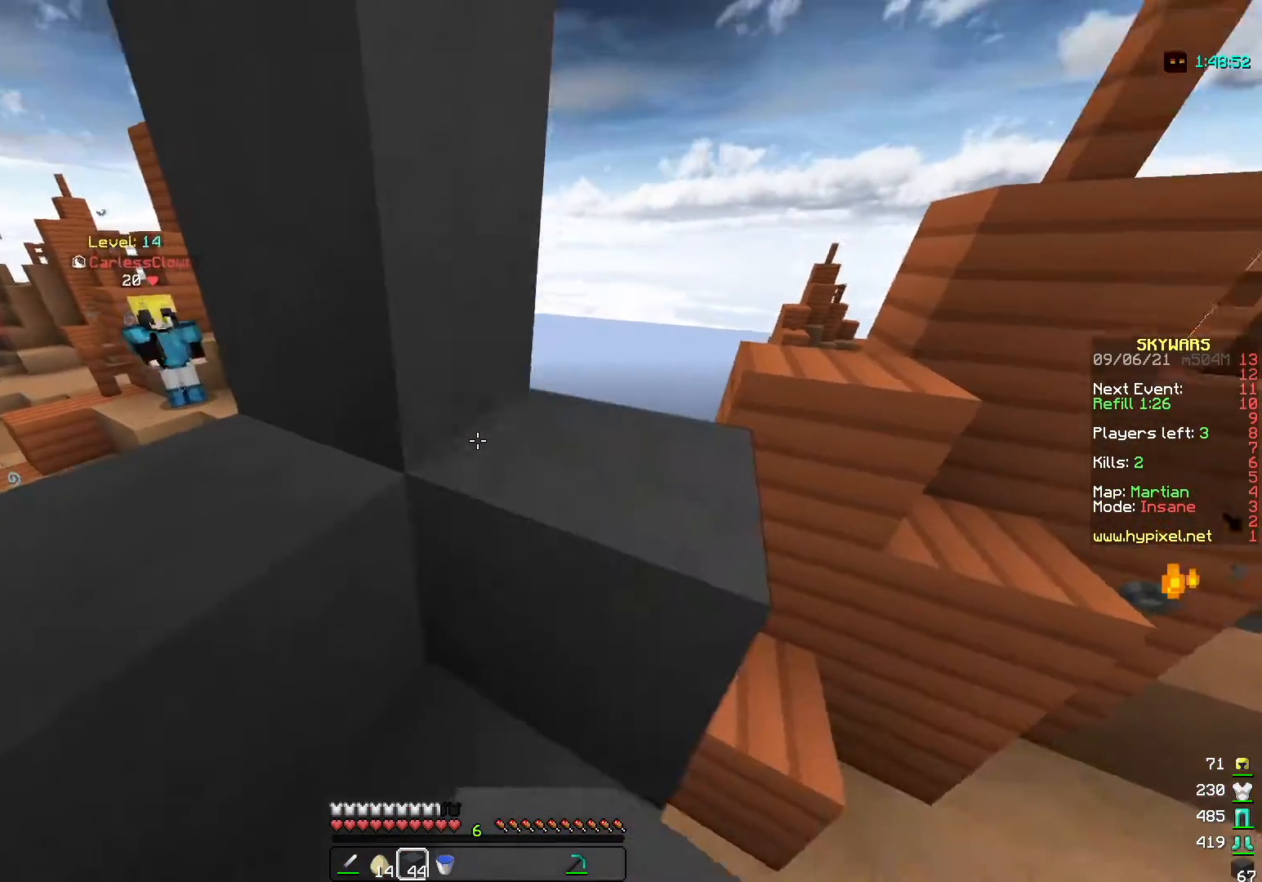
{"keys": [], "mouse": [], "events": [[100, "mouse_right", "down"], [250, "mouse_right", "up"]]}
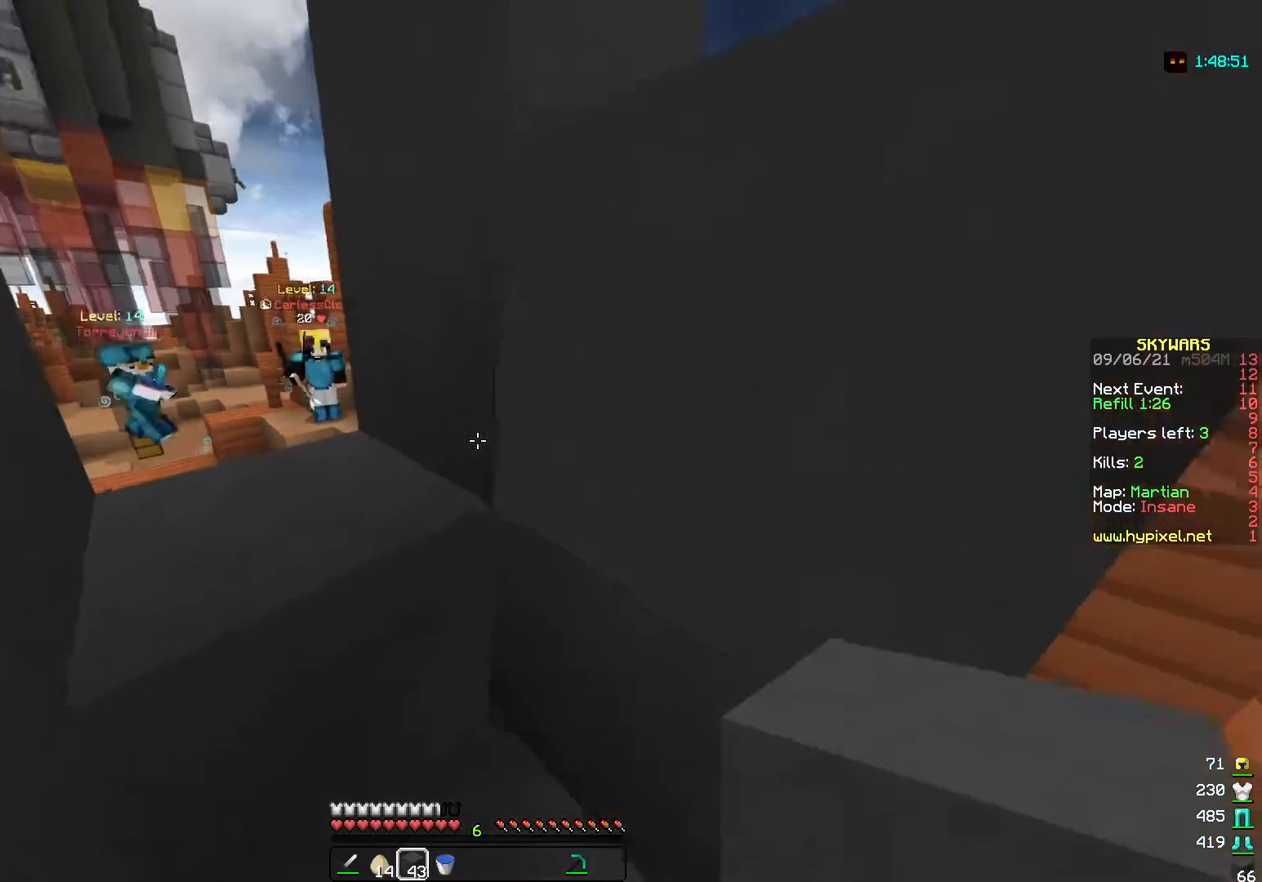
{"keys": ["w"], "mouse": [], "events": [[250, "d", "down"], [350, "d", "up"], [400, "w", "down"]]}
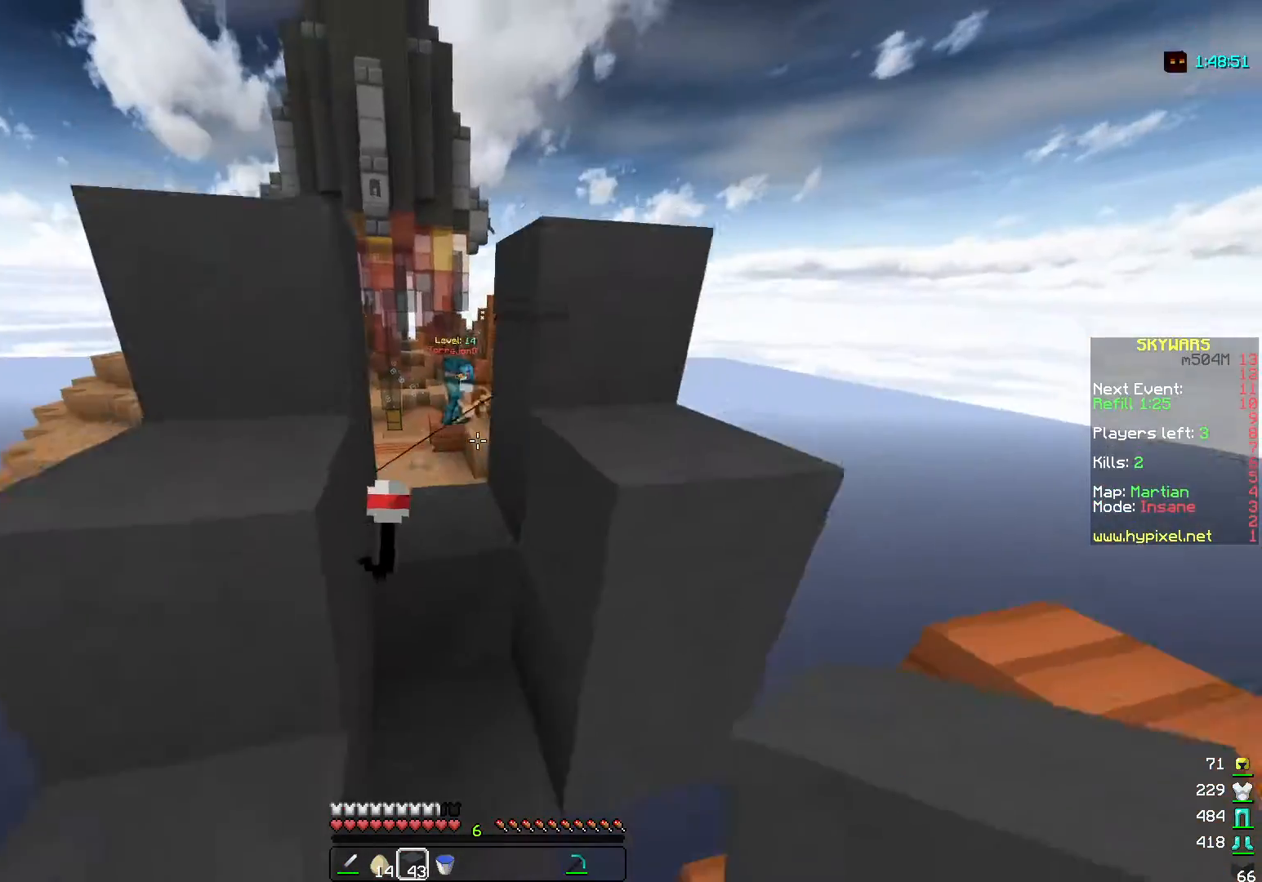
{"keys": ["w"], "mouse": [], "events": []}
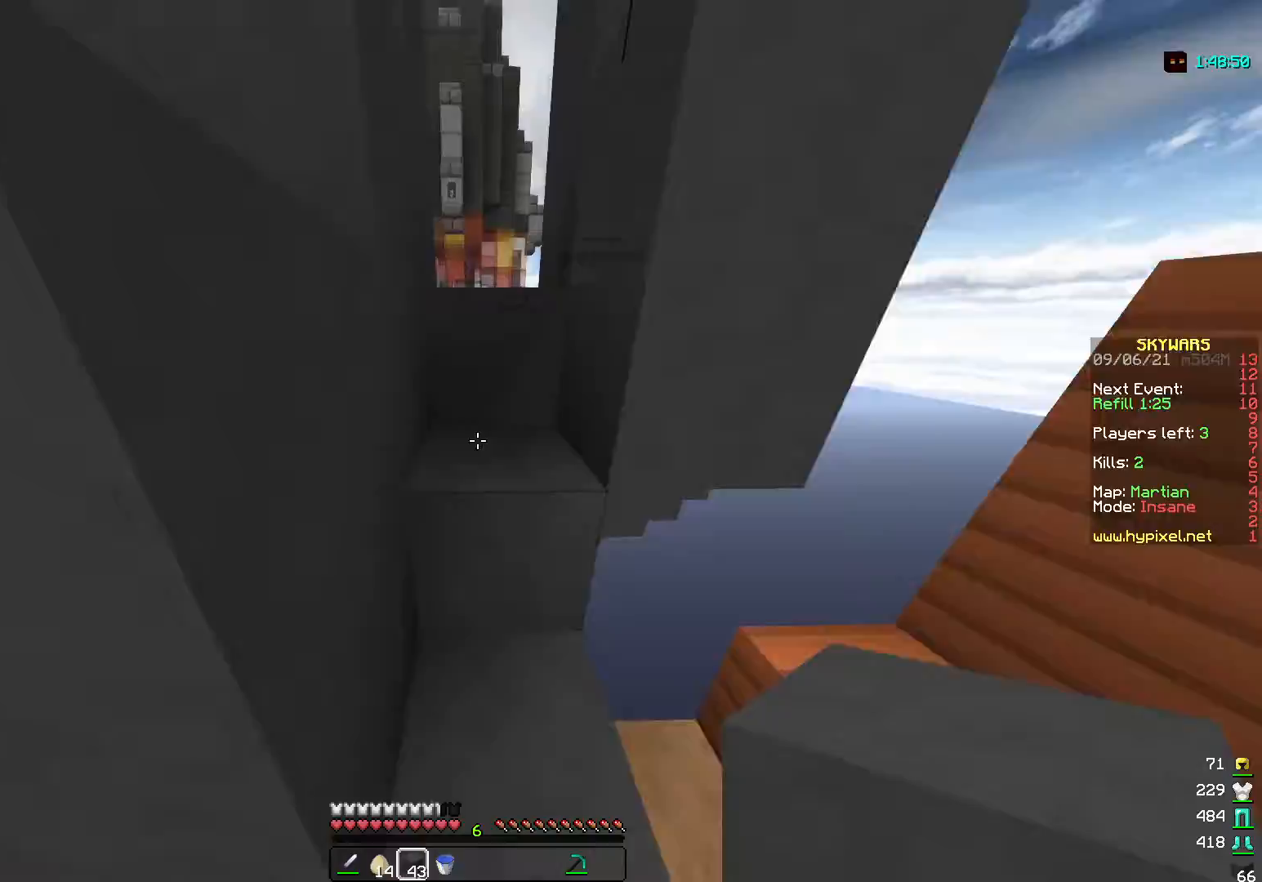
{"keys": ["w"], "mouse": [], "events": []}
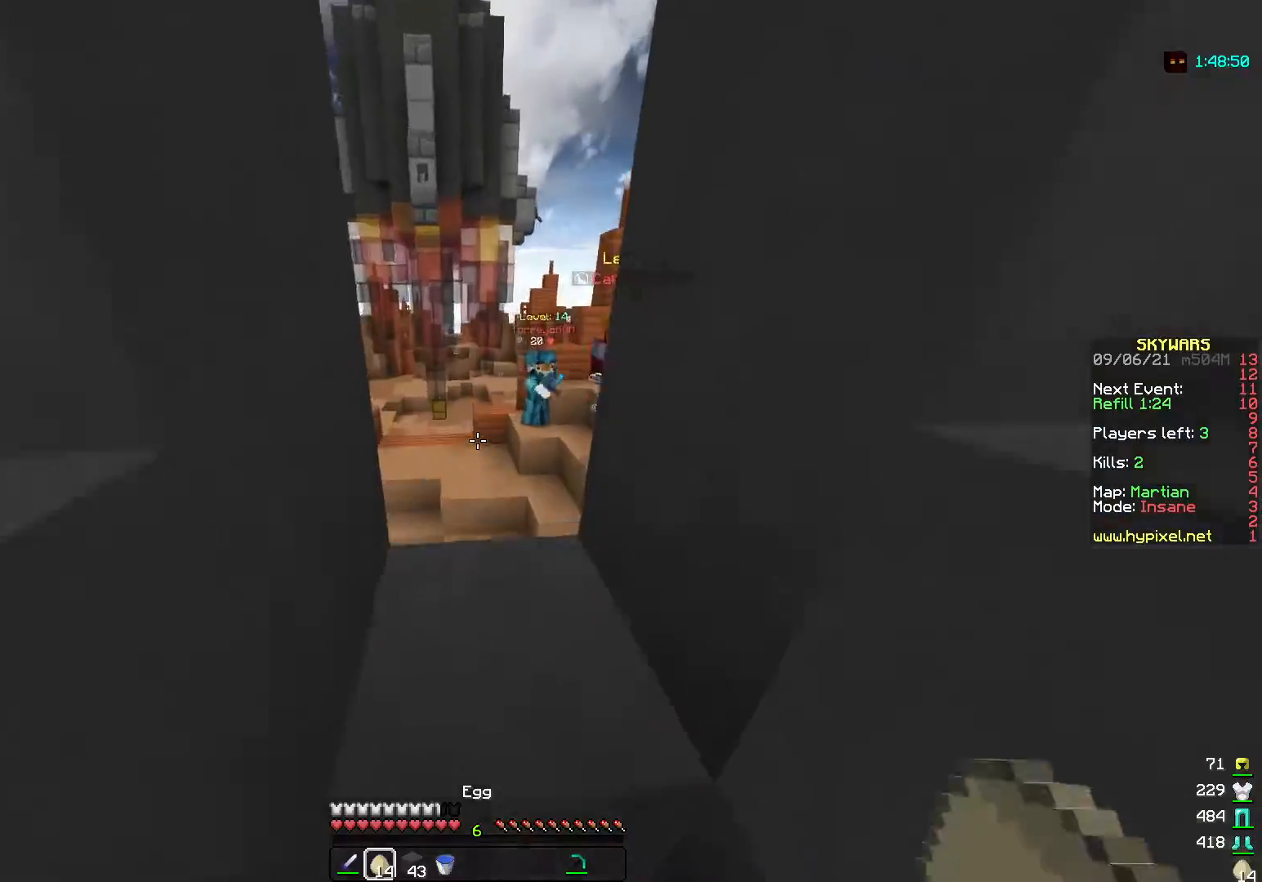
{"keys": ["w"], "mouse": [], "events": []}
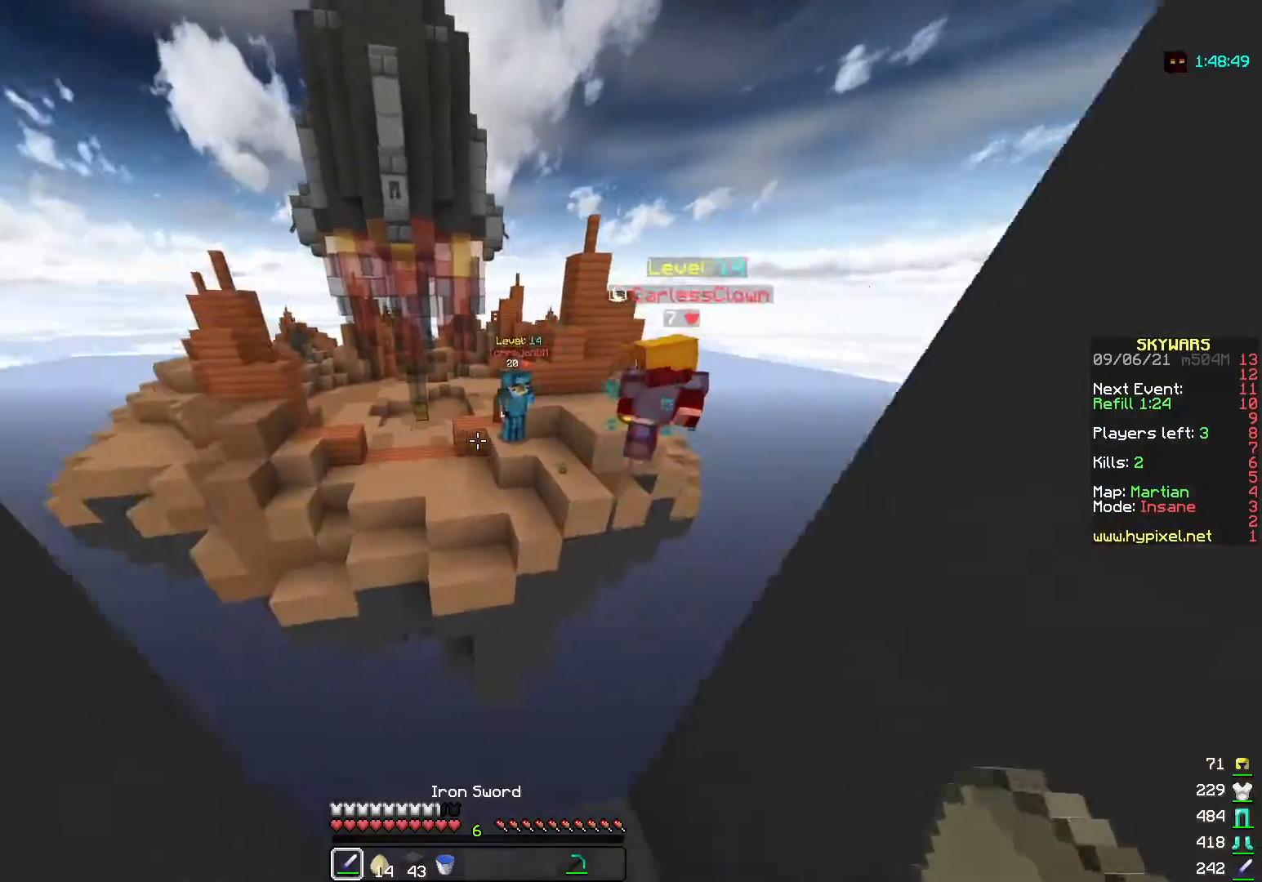
{"keys": ["a", "w"], "mouse": [], "events": [[167, "a", "down"]]}
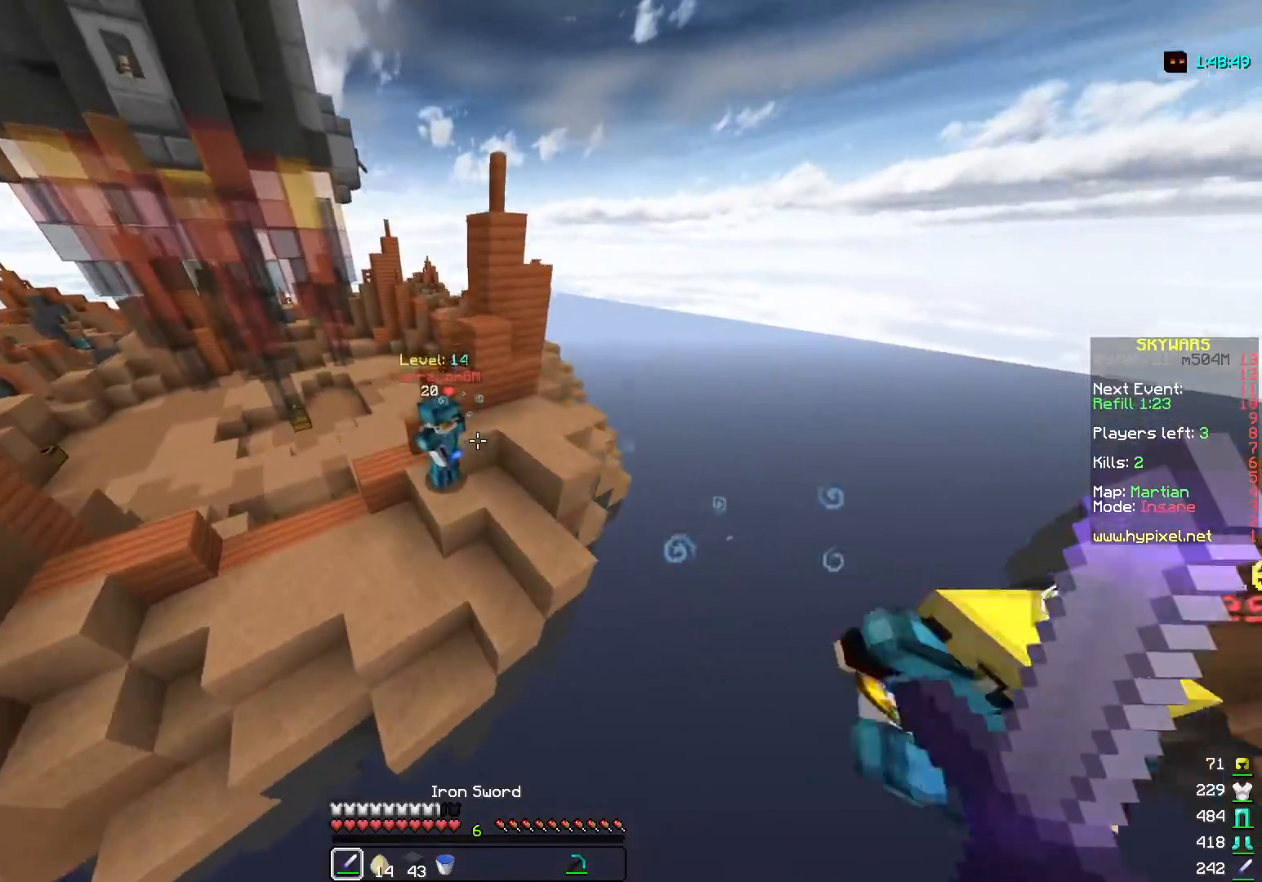
{"keys": ["a", "w"], "mouse": ["left"], "events": [[267, "mouse_left", "down"], [267, "mouse_right", "down"], [333, "mouse_right", "up"]]}
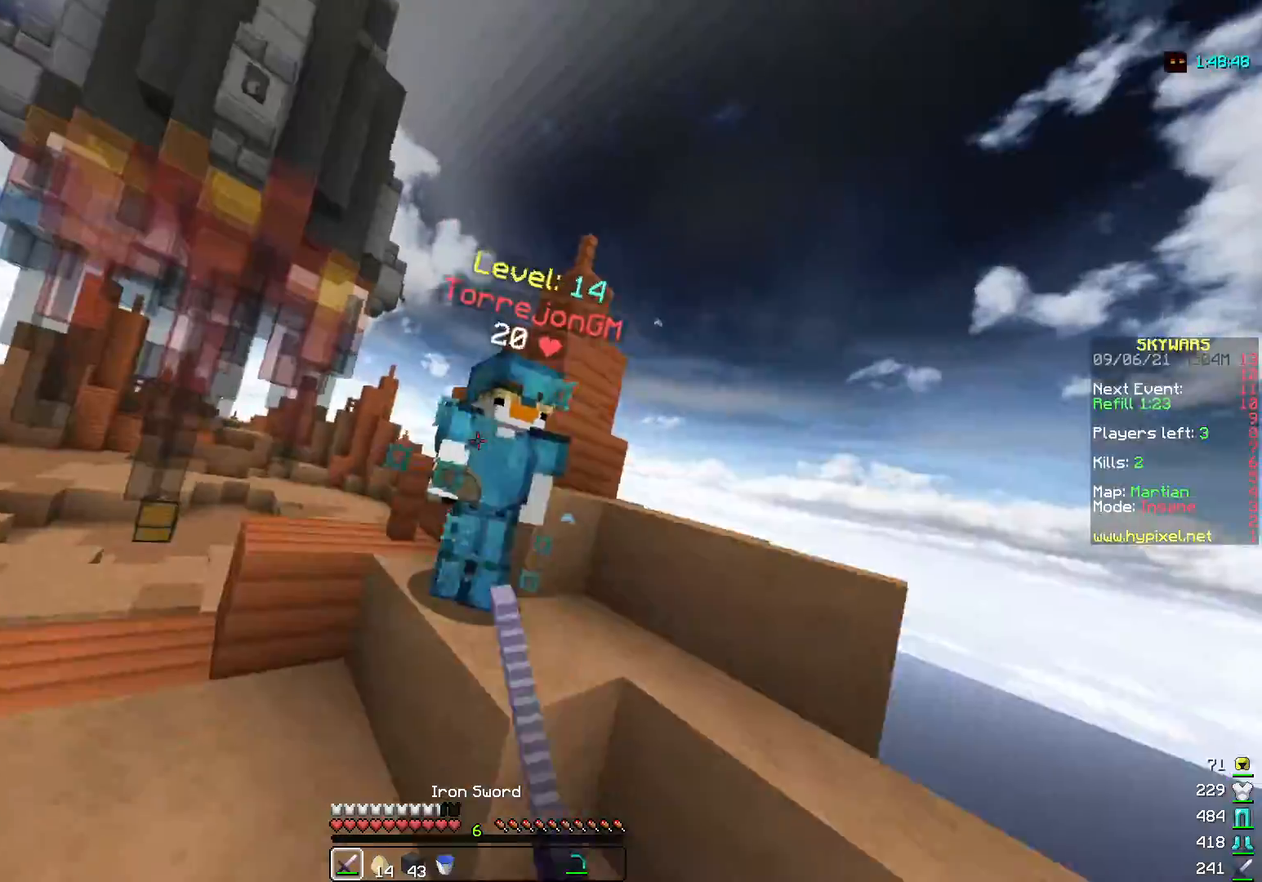
{"keys": ["a", "w"], "mouse": ["left"], "events": [[100, "a", "up"], [217, "a", "down"]]}
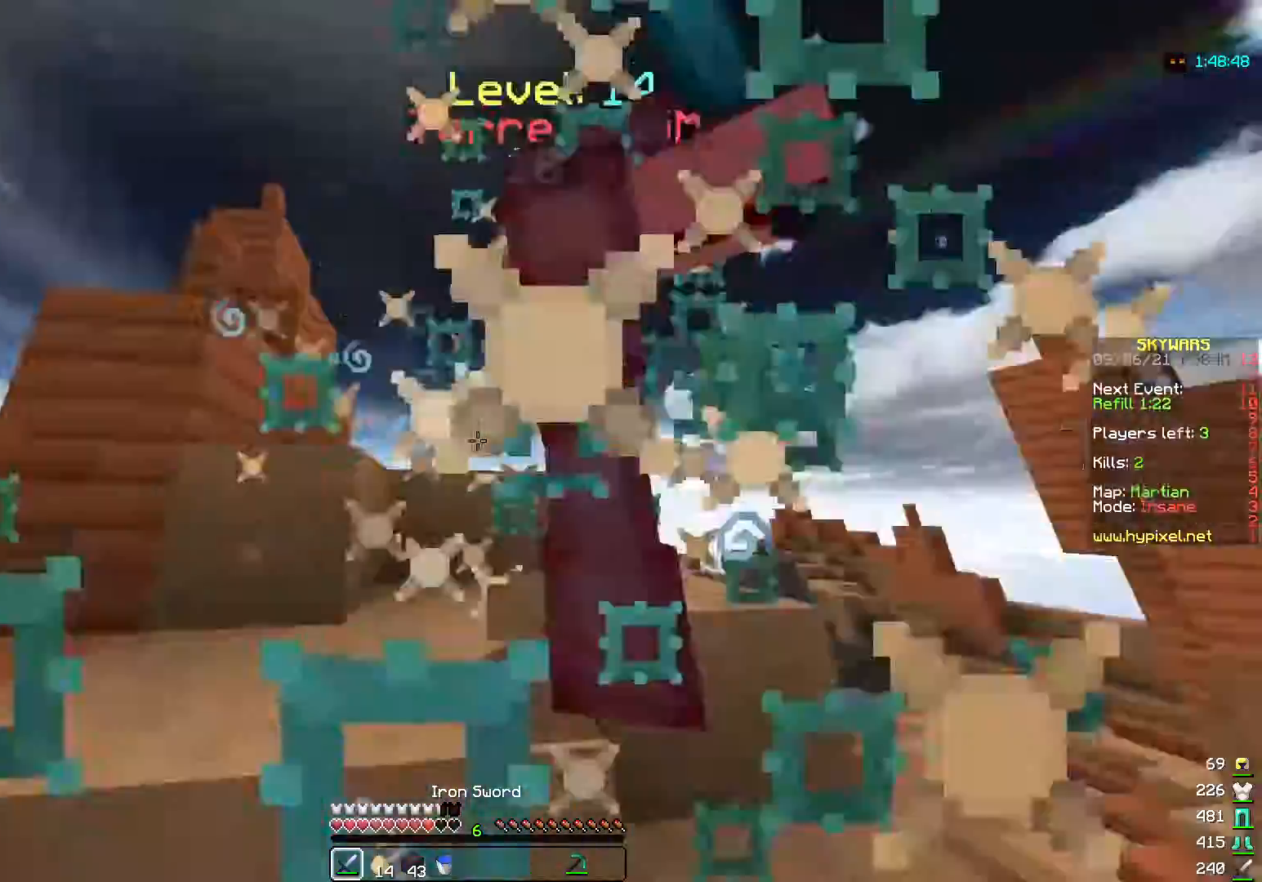
{"keys": ["a", "w"], "mouse": ["left"], "events": [[67, "w", "up"], [317, "w", "down"]]}
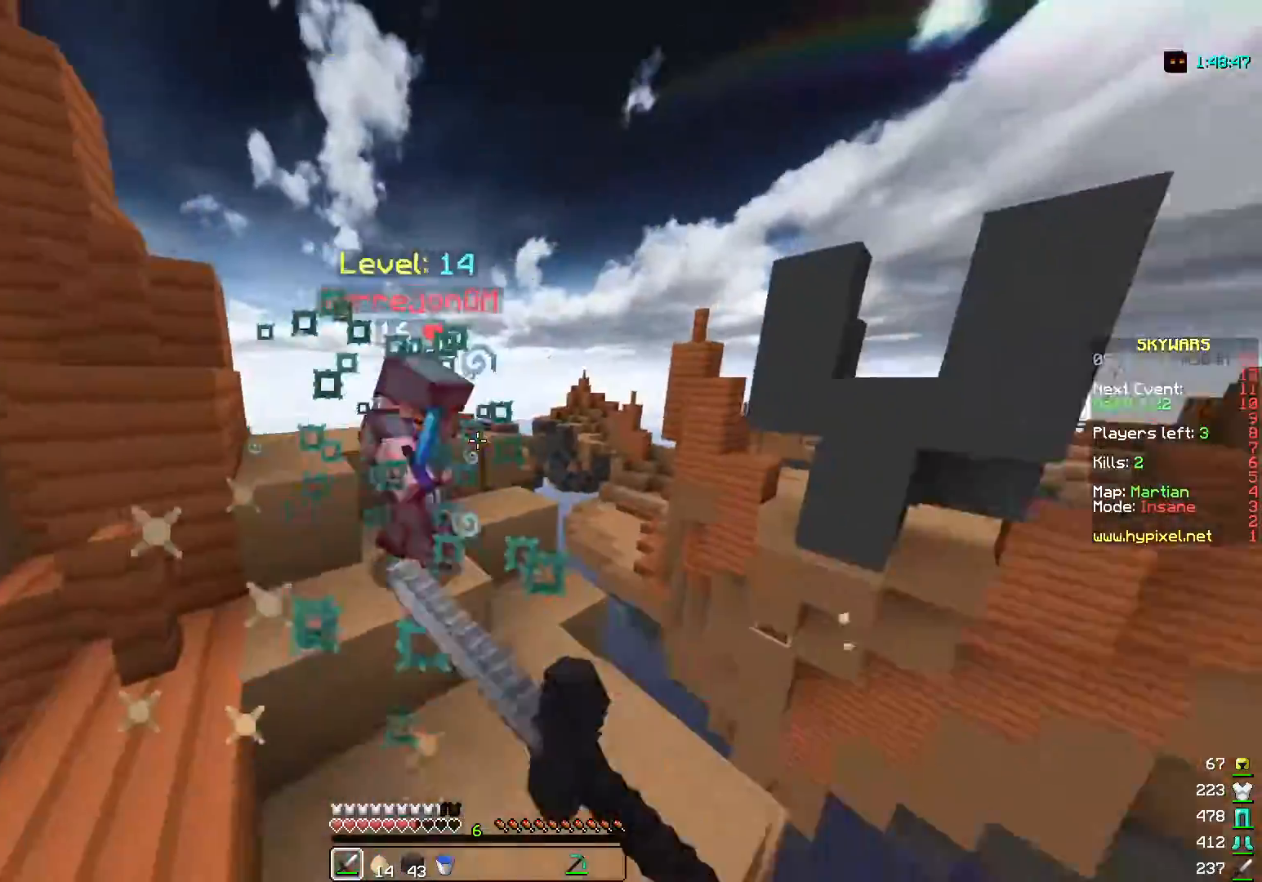
{"keys": ["w"], "mouse": ["left"], "events": [[467, "a", "up"]]}
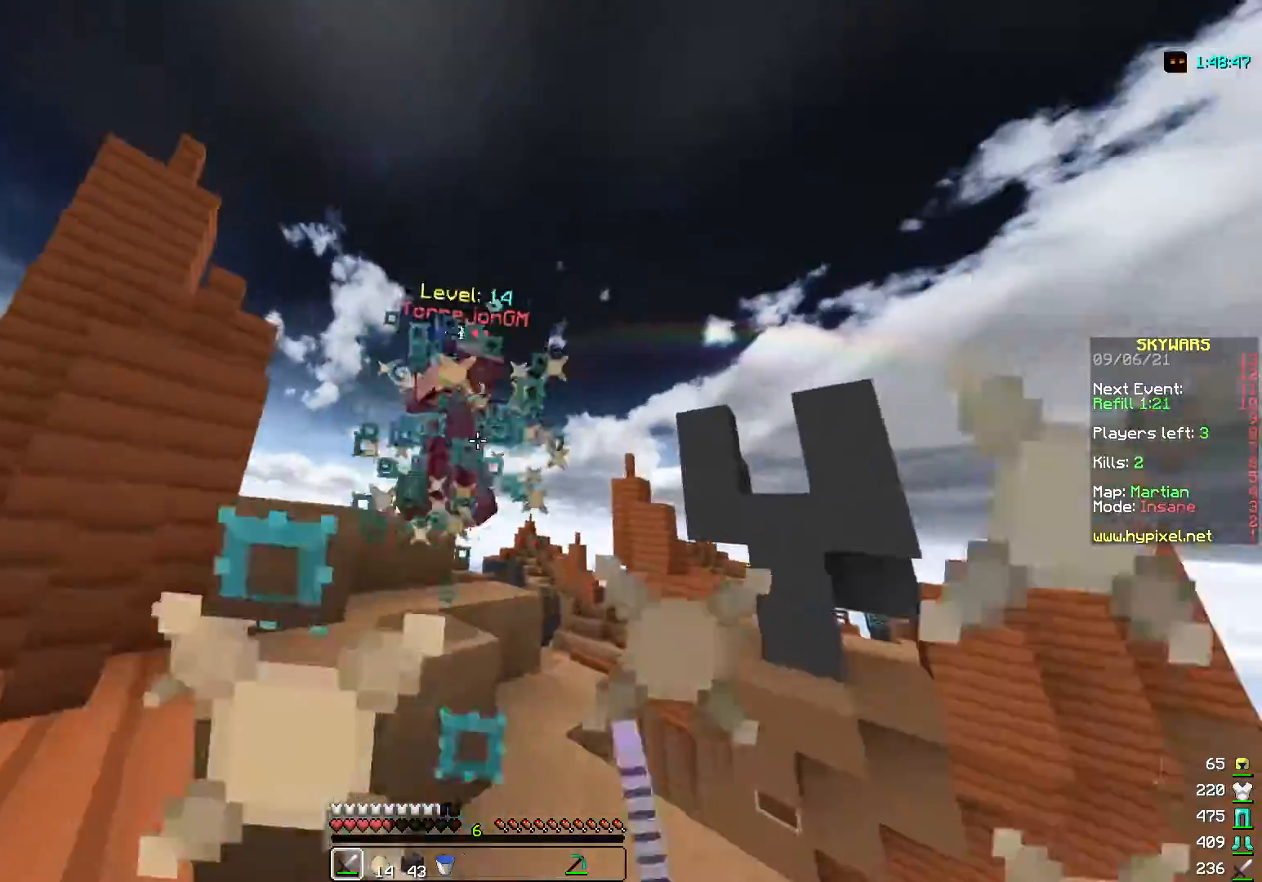
{"keys": ["a", "w"], "mouse": ["left"], "events": [[350, "d", "down"], [433, "d", "up"], [467, "a", "down"]]}
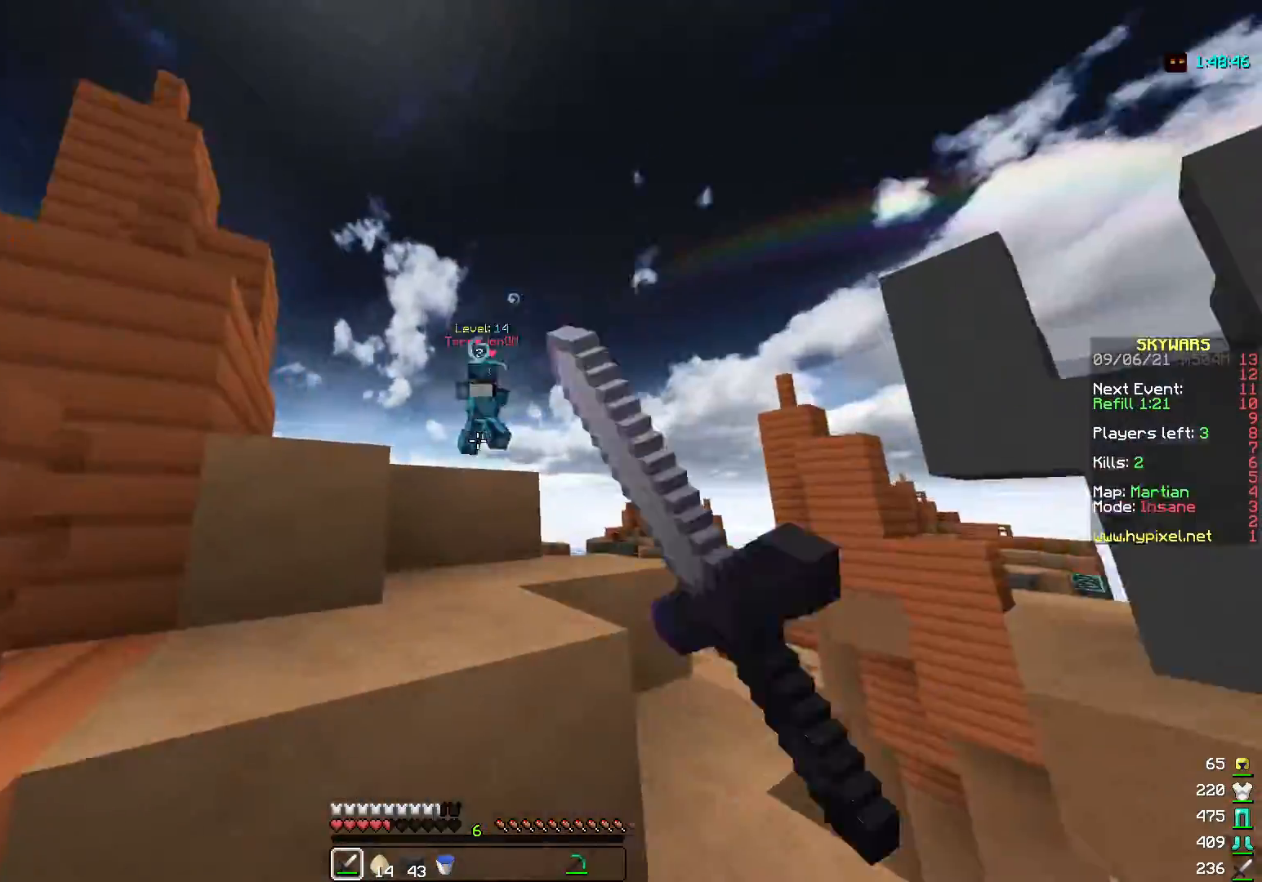
{"keys": ["w"], "mouse": [], "events": [[83, "mouse_left", "up"], [117, "mouse_left", "down"], [250, "a", "up"], [300, "mouse_left", "up"], [333, "mouse_left", "down"], [483, "mouse_left", "up"]]}
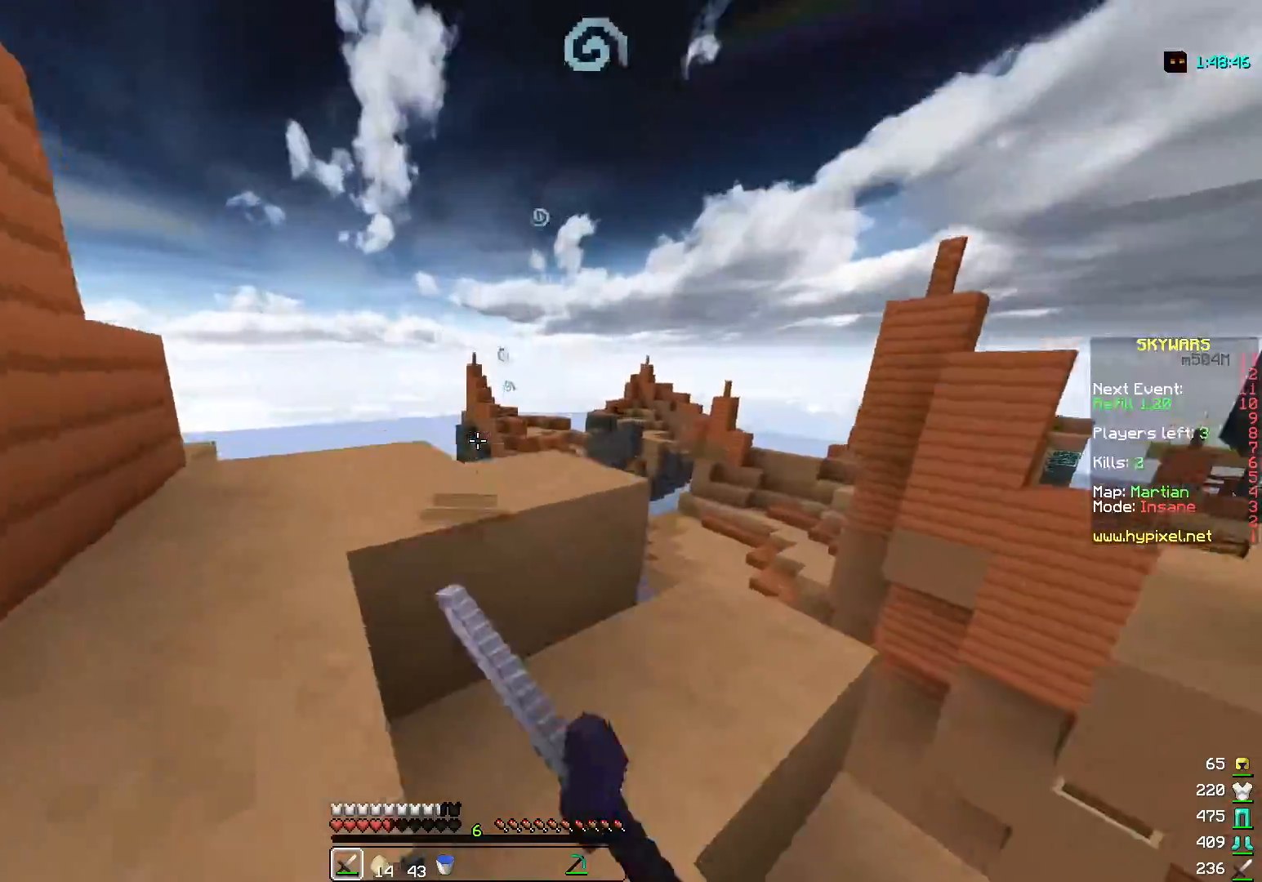
{"keys": ["a", "w"], "mouse": [], "events": [[33, "a", "down"]]}
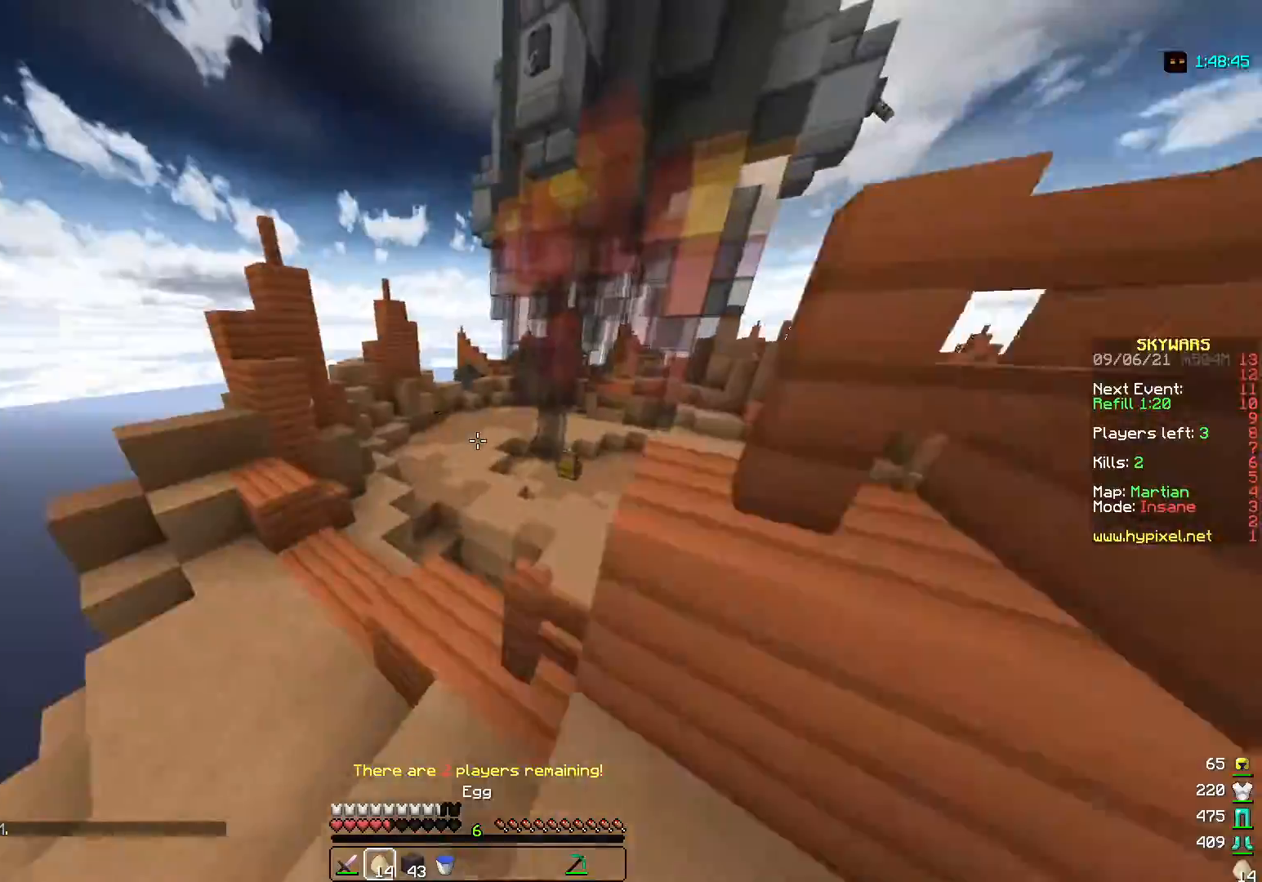
{"keys": ["a", "w"], "mouse": [], "events": [[33, "mouse_left", "down"], [67, "a", "up"], [200, "mouse_left", "up"], [500, "a", "down"]]}
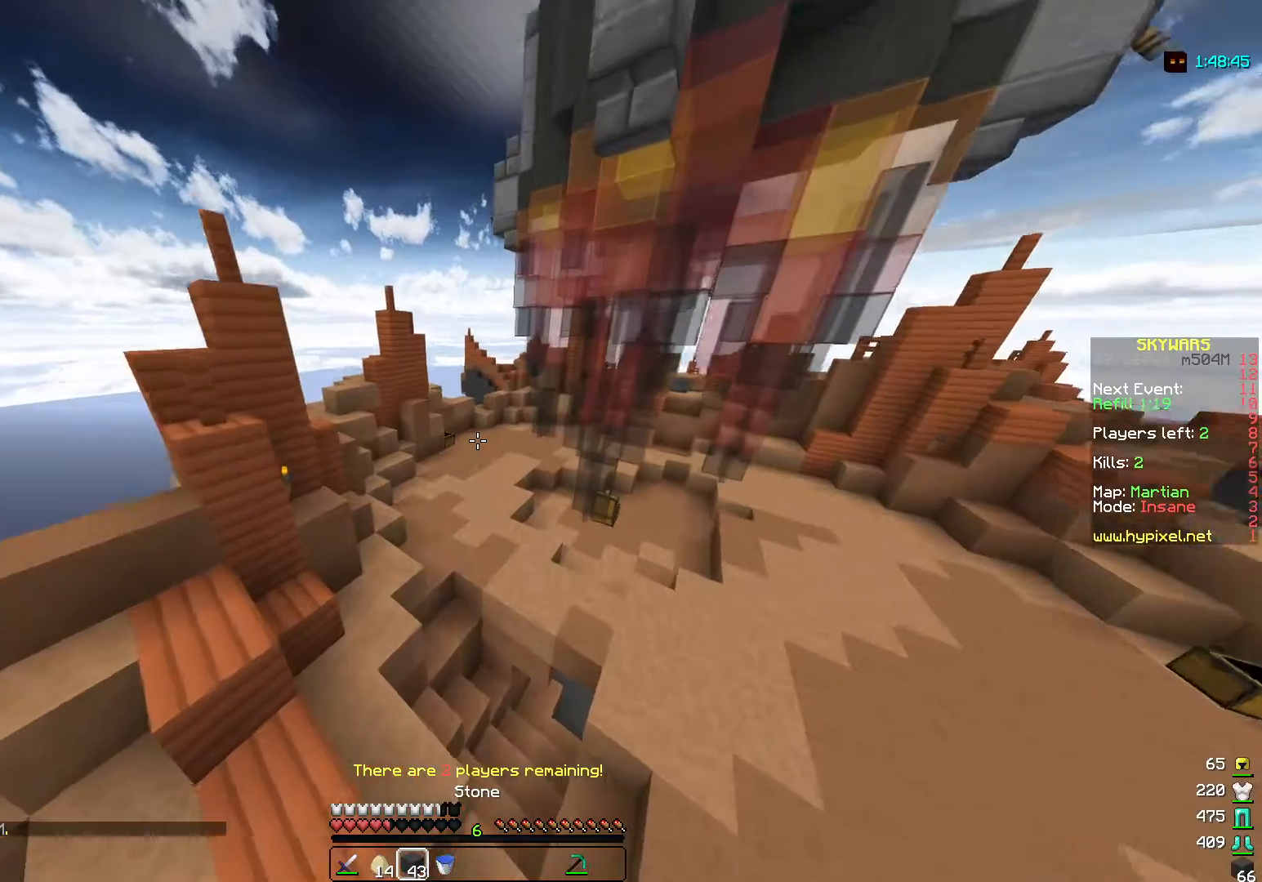
{"keys": ["a", "w"], "mouse": [], "events": [[17, "mouse_left", "down"], [150, "mouse_left", "up"]]}
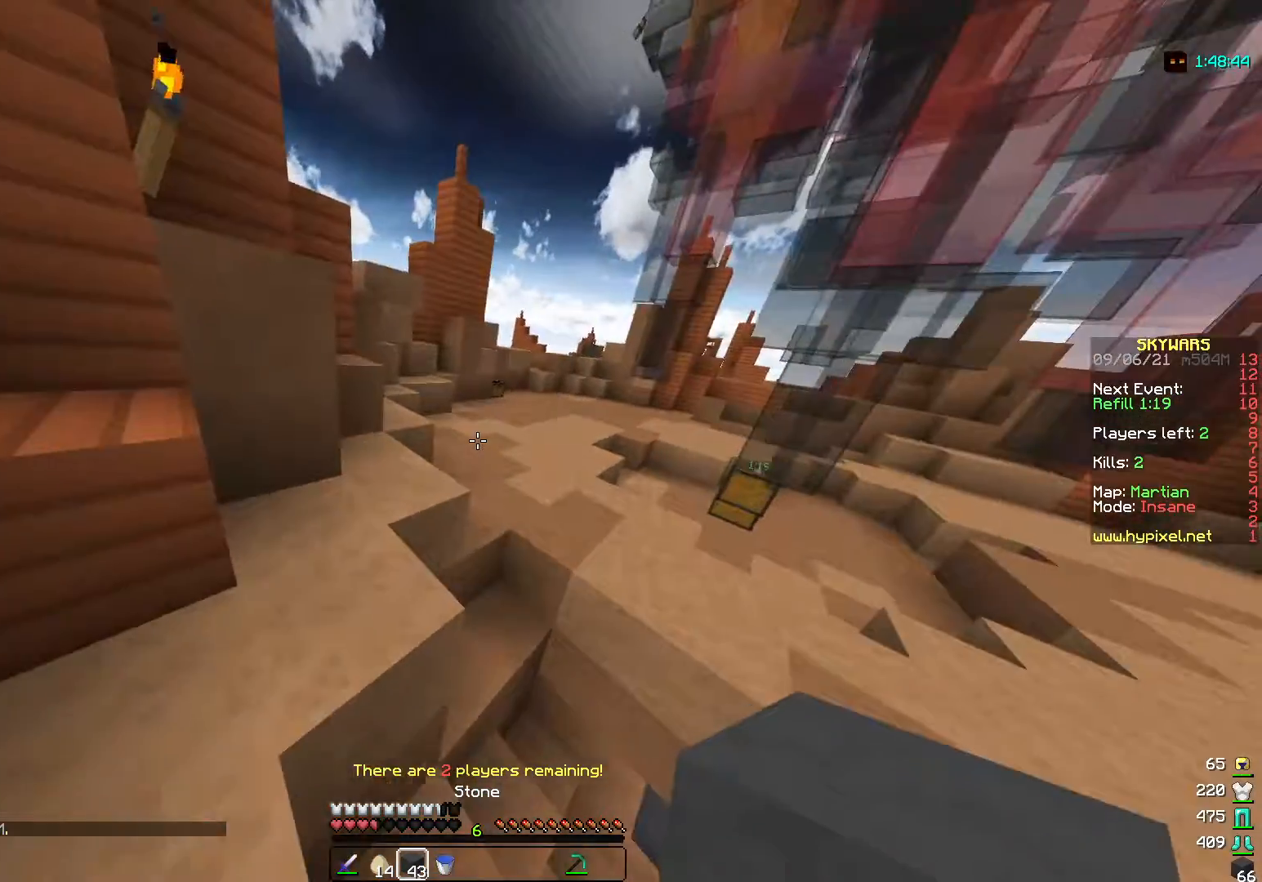
{"keys": ["w"], "mouse": [], "events": [[133, "a", "up"]]}
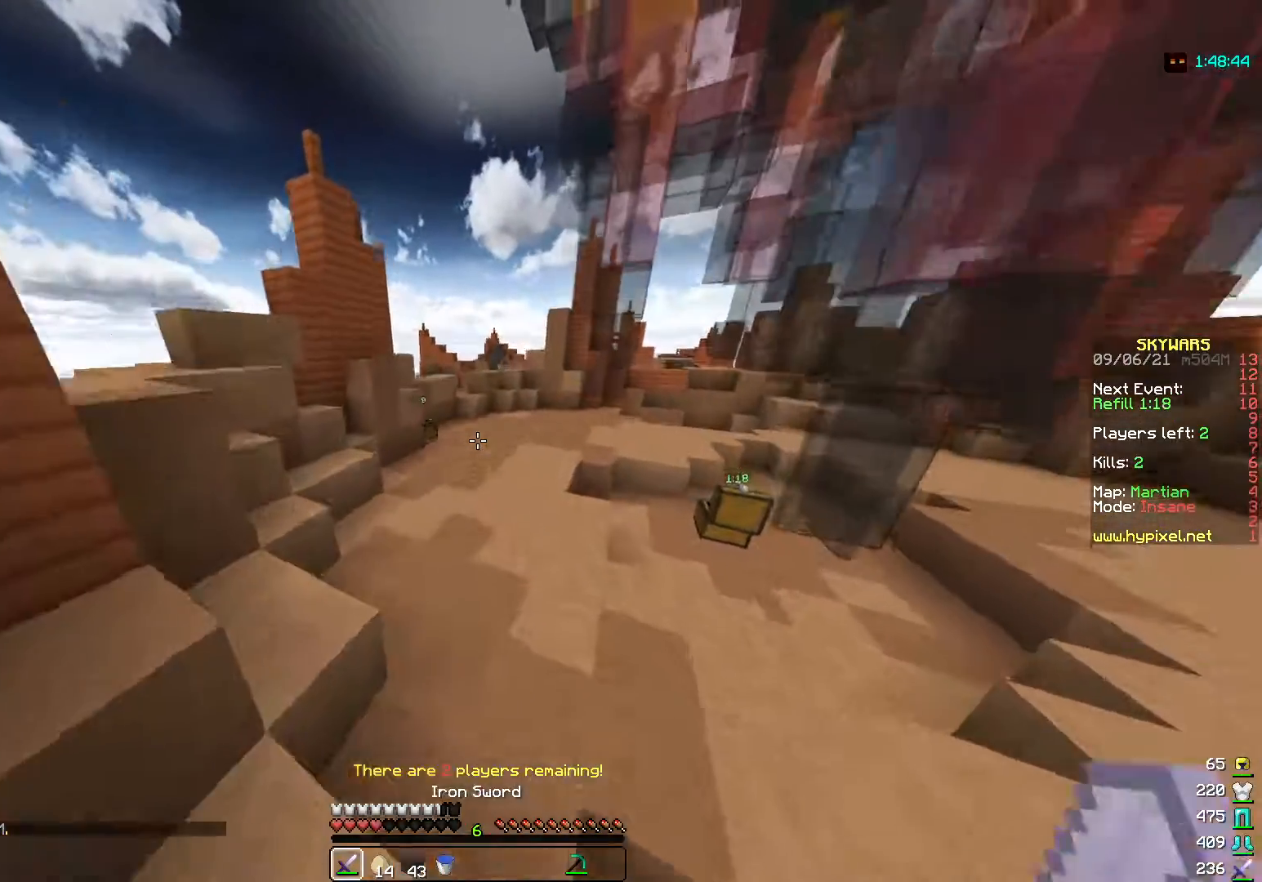
{"keys": ["w"], "mouse": [], "events": []}
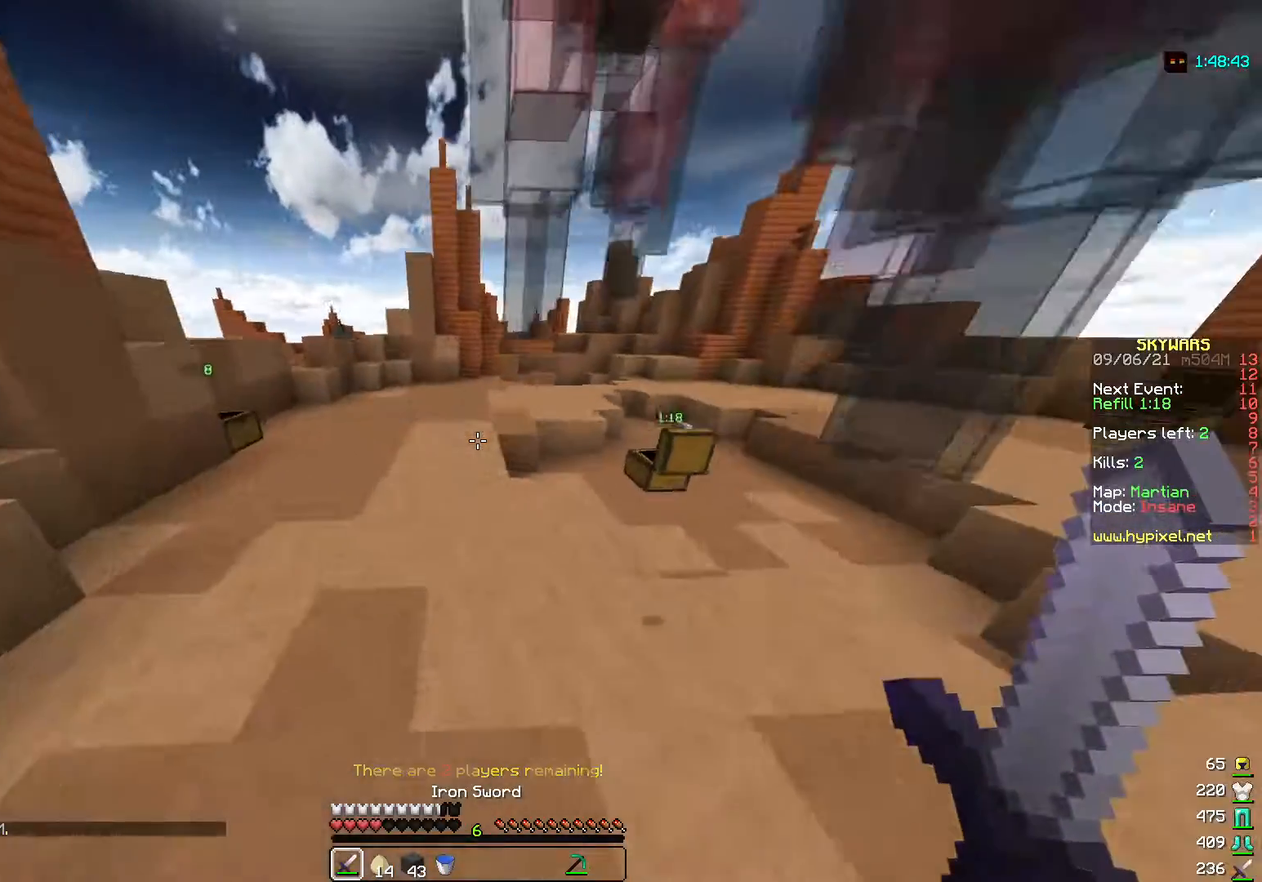
{"keys": ["w"], "mouse": [], "events": []}
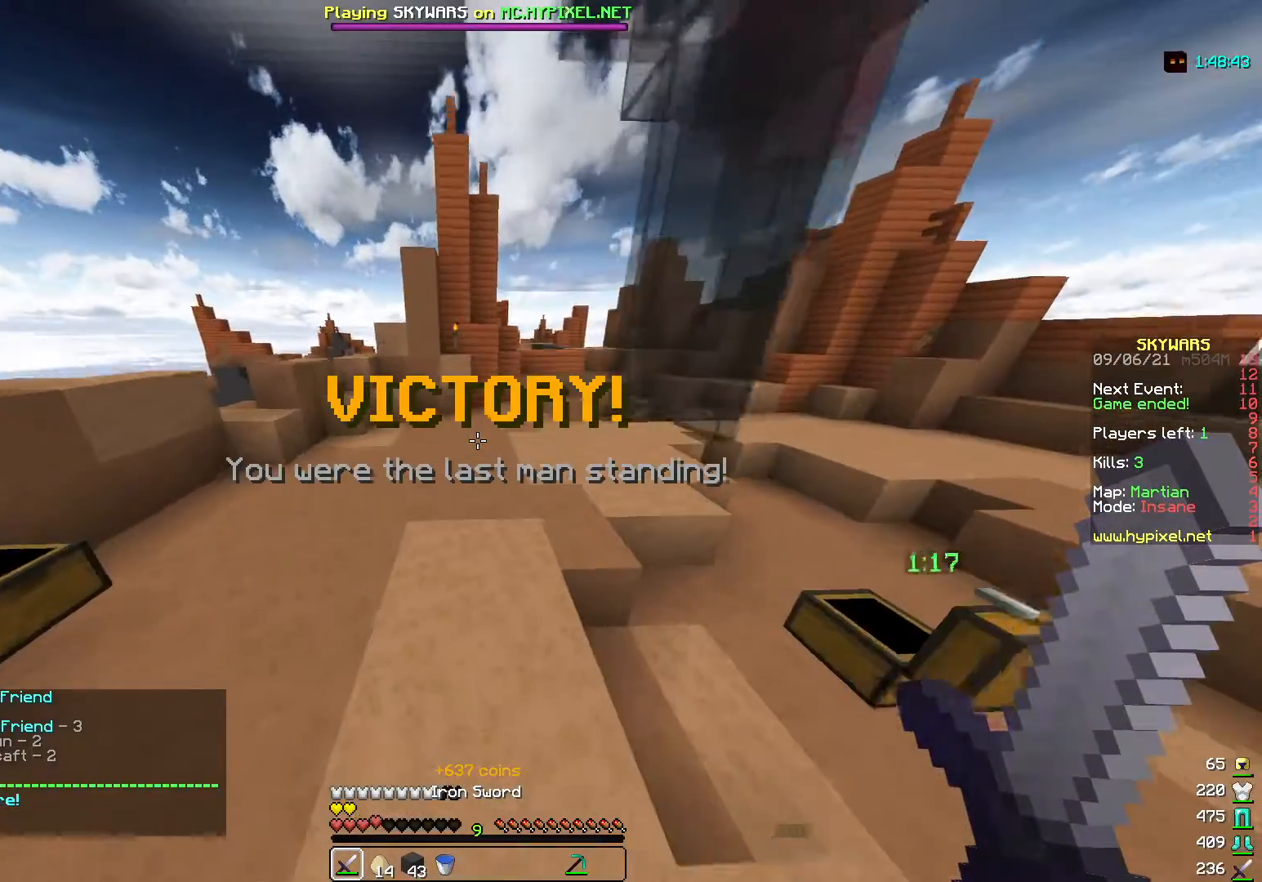
{"keys": ["w"], "mouse": [], "events": []}
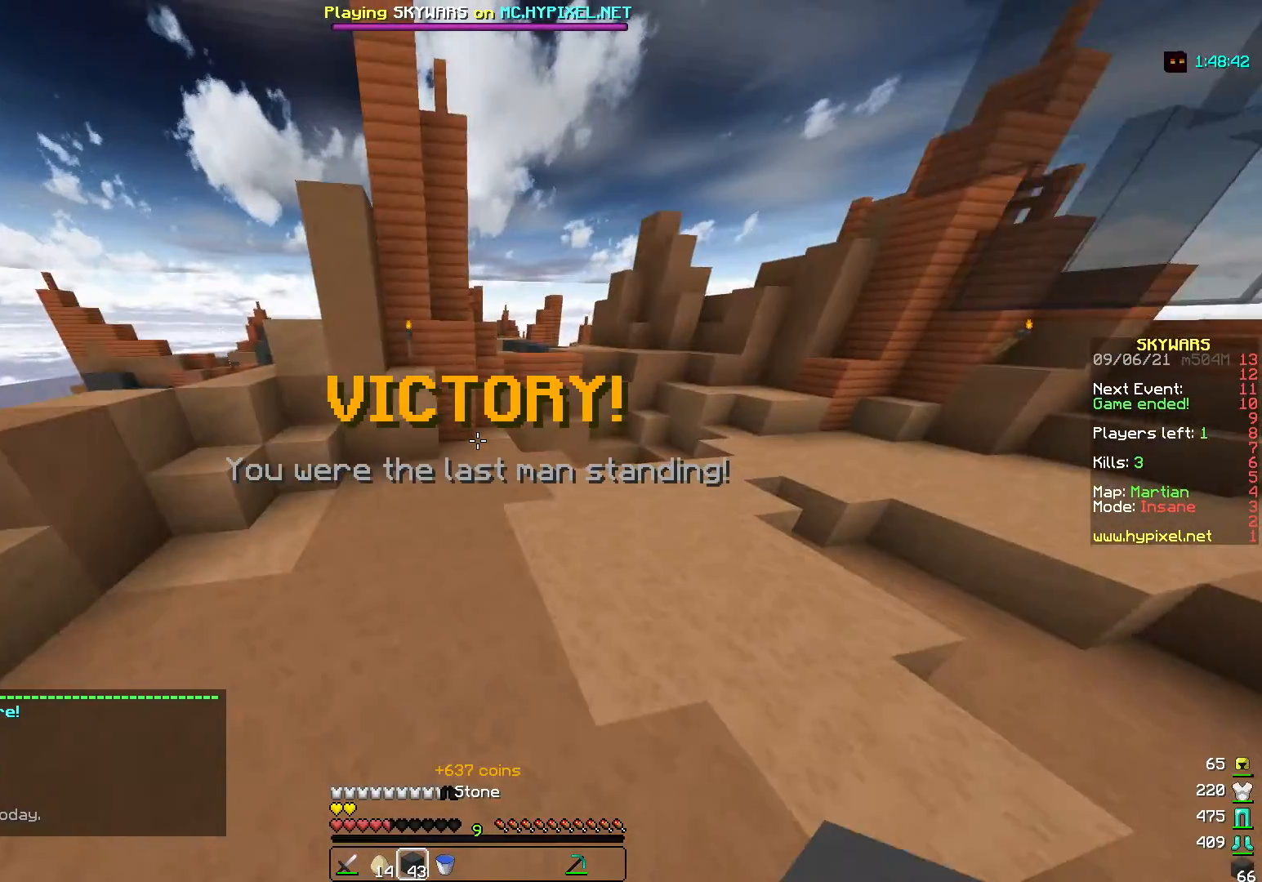
{"keys": ["w"], "mouse": ["left"], "events": [[450, "mouse_left", "down"]]}
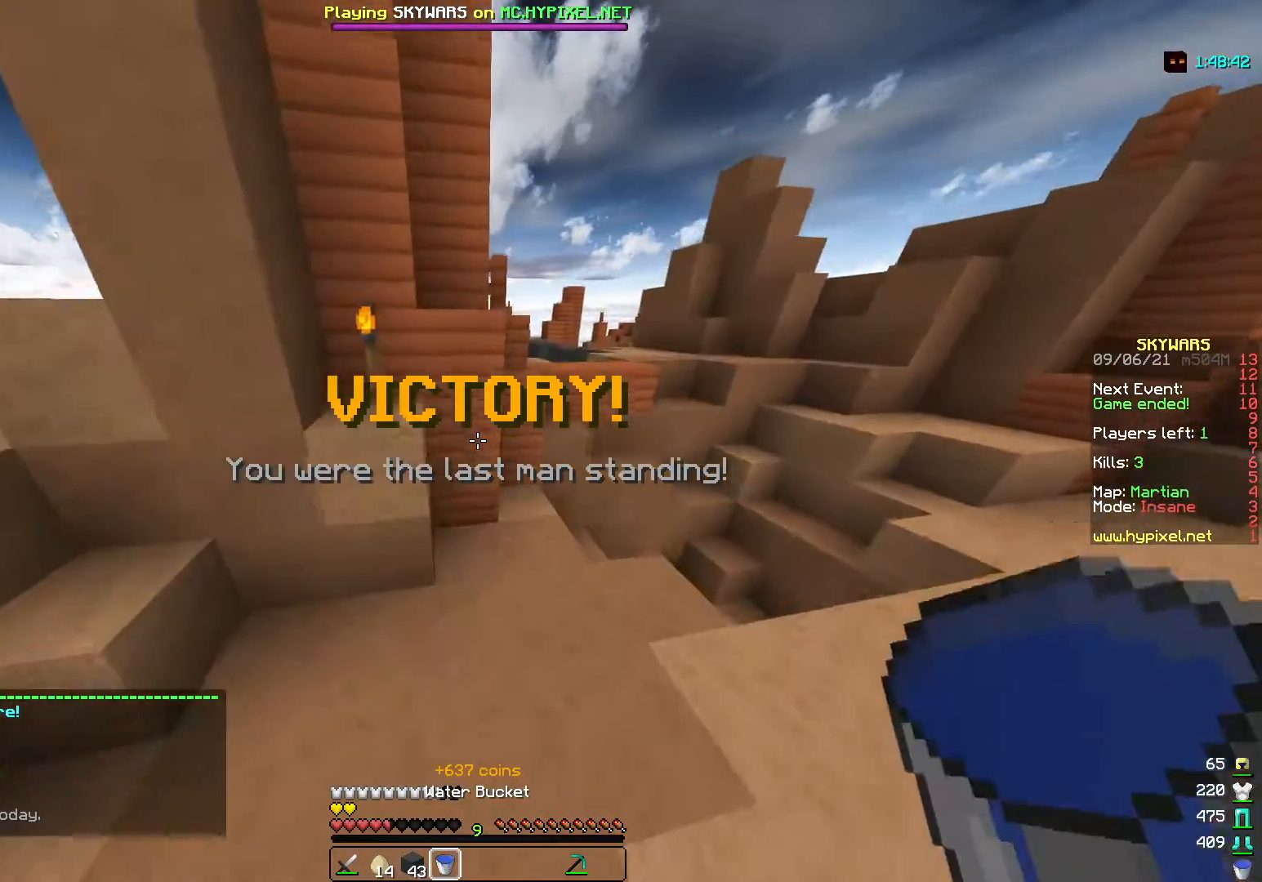
{"keys": [], "mouse": [], "events": [[67, "w", "up"], [83, "mouse_left", "up"]]}
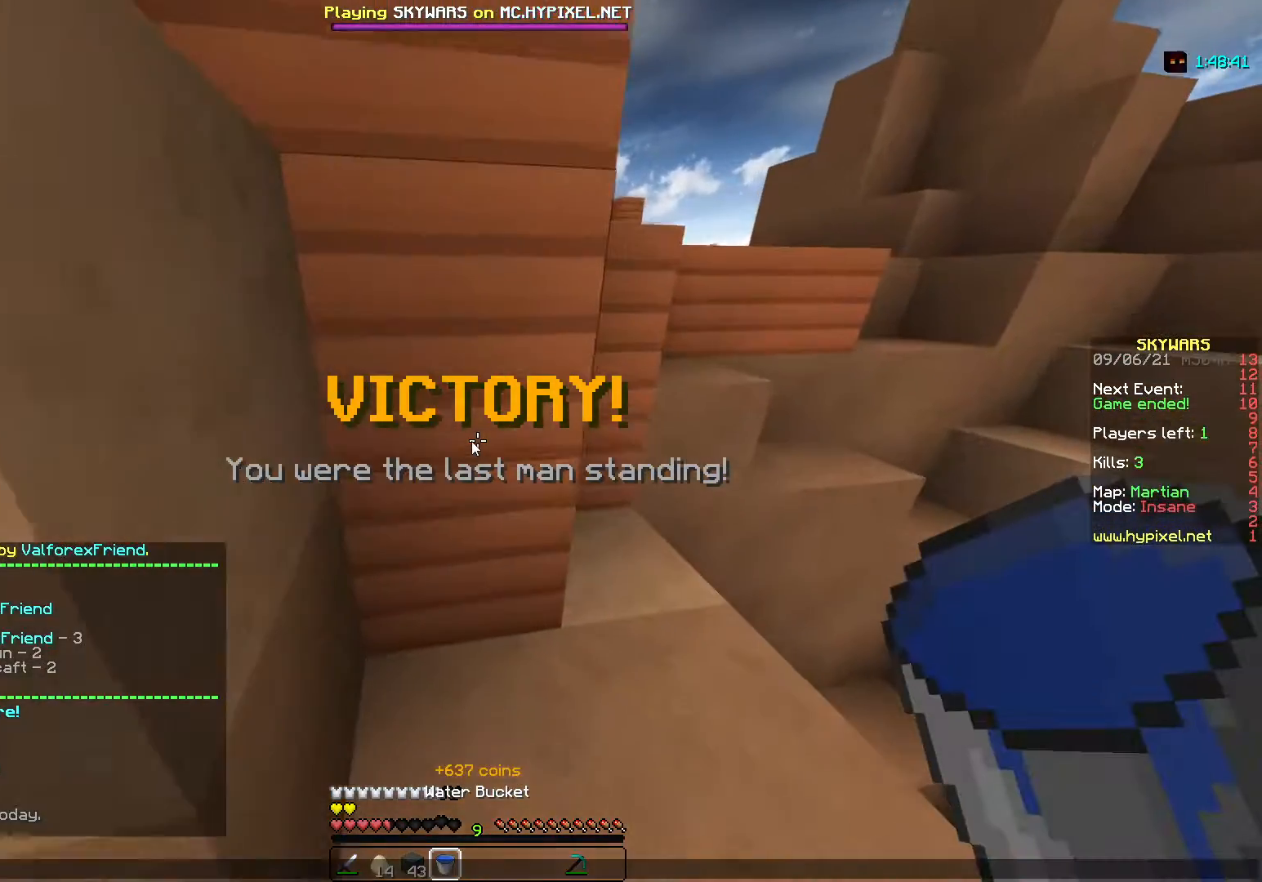
{"keys": [], "mouse": [], "events": []}
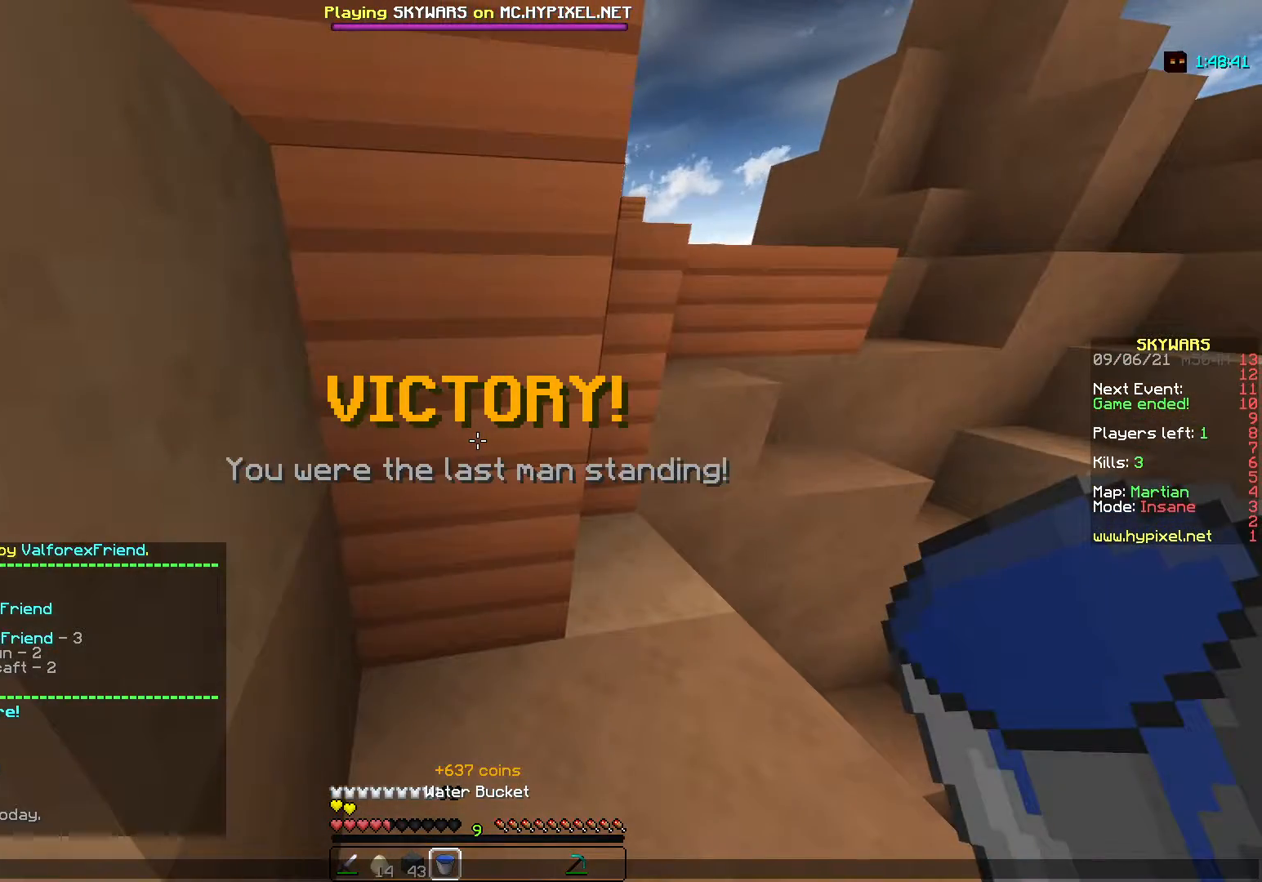
{"keys": [], "mouse": [], "events": []}
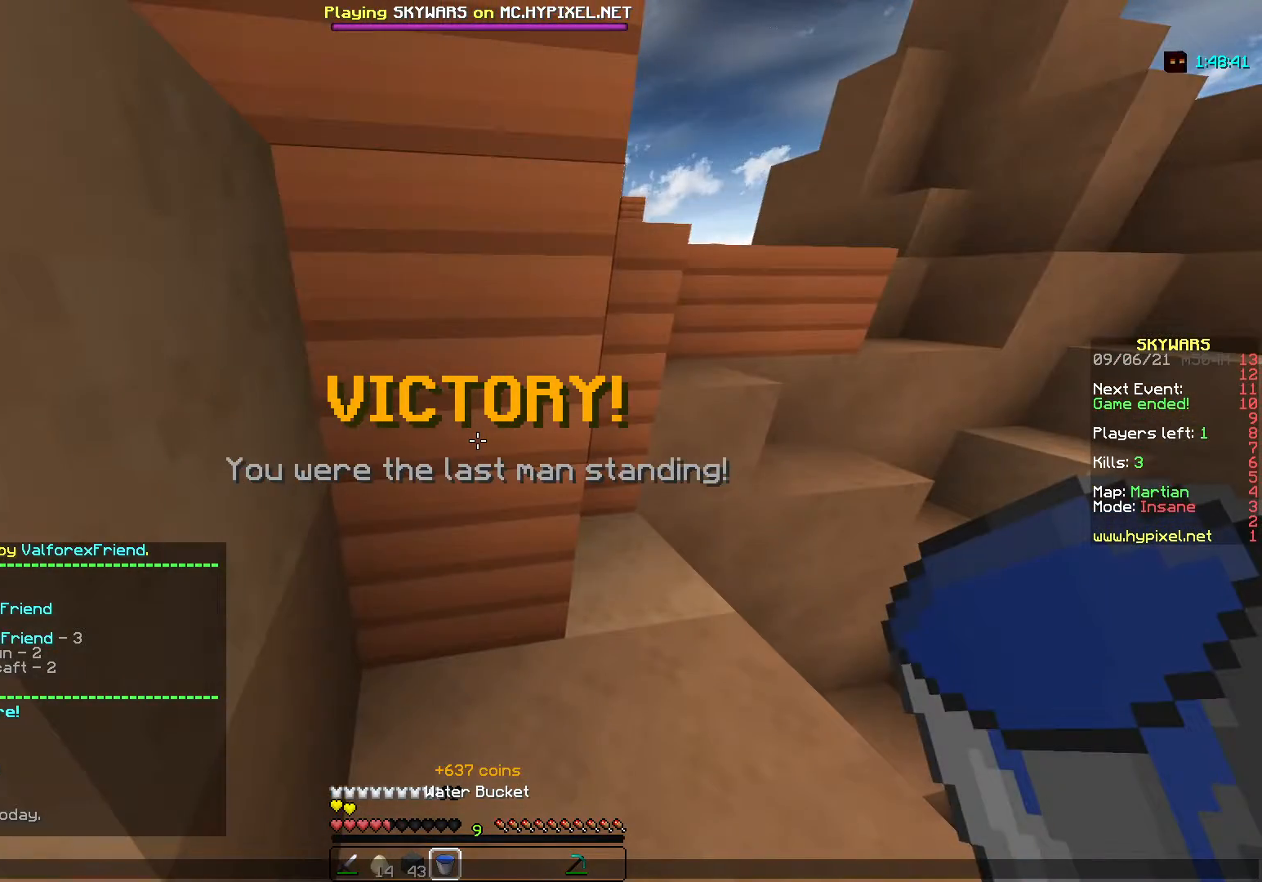
{"keys": [], "mouse": [], "events": []}
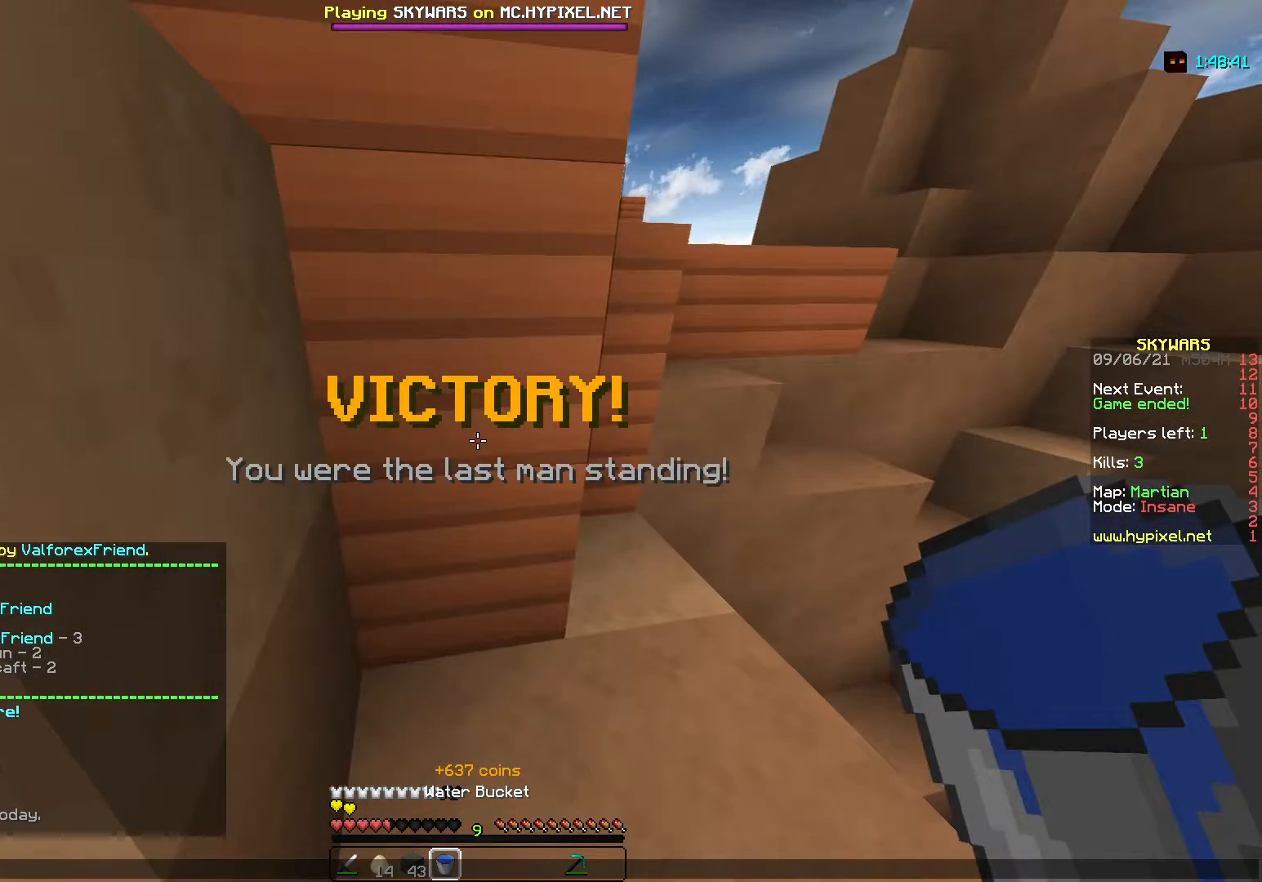
{"keys": [], "mouse": [], "events": []}